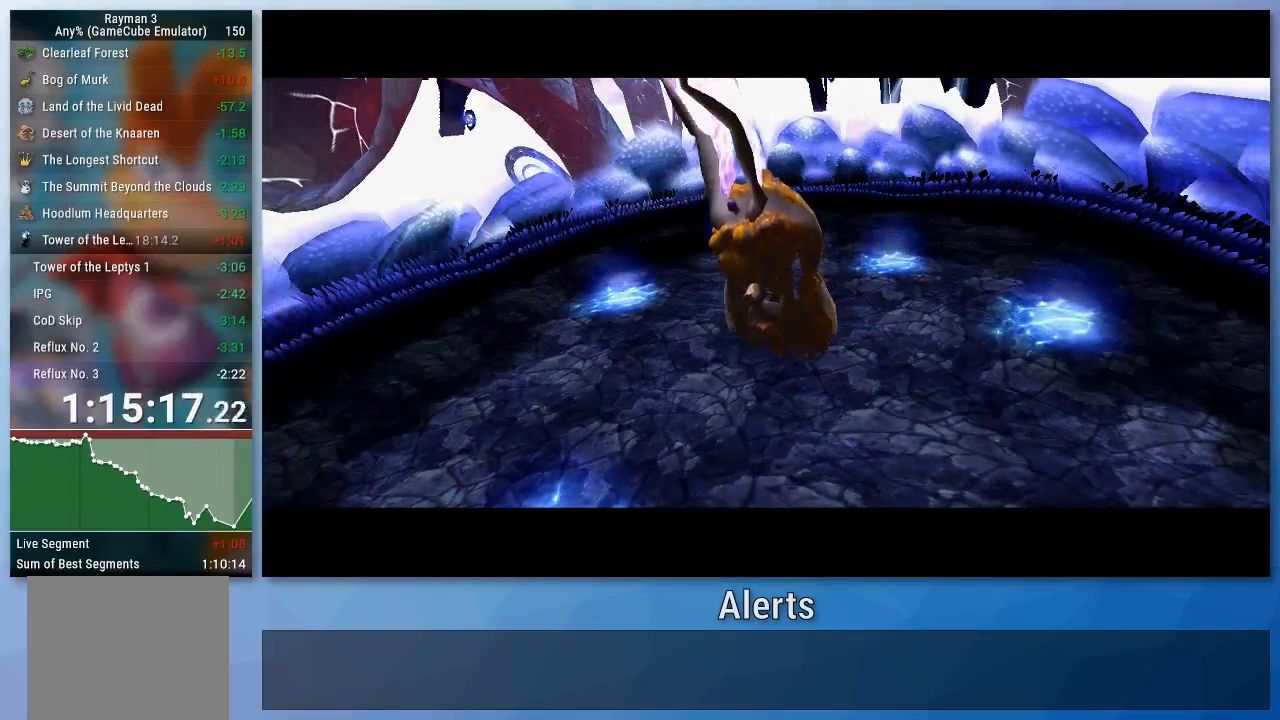
Gameplay with a controller (Nintendo layout); each line is a JSON object with the inputs held at the frame after it. "events" lists button and stick changes between this image and that frame as [ms after this image, input, new state], when the widget could be followed in between. Not read: L3 R3.
{"buttons": [], "left_stick": "center", "right_stick": "center", "events": []}
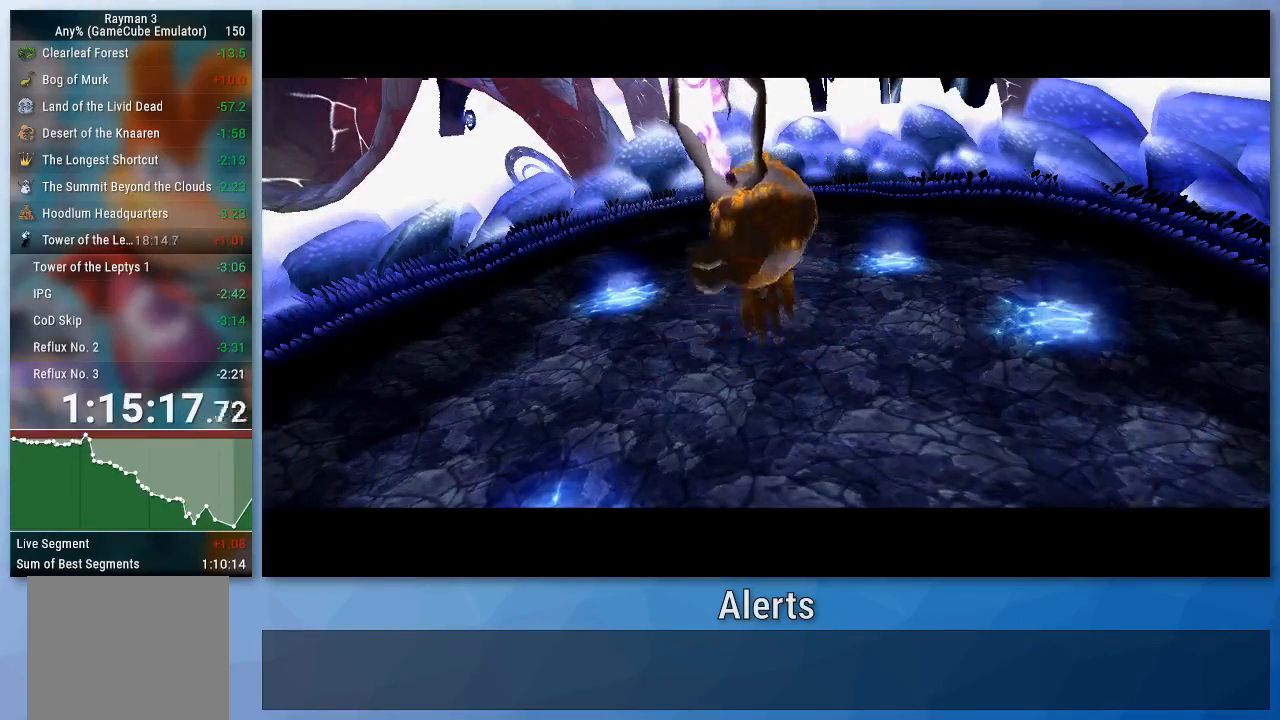
{"buttons": [], "left_stick": "center", "right_stick": "center", "events": []}
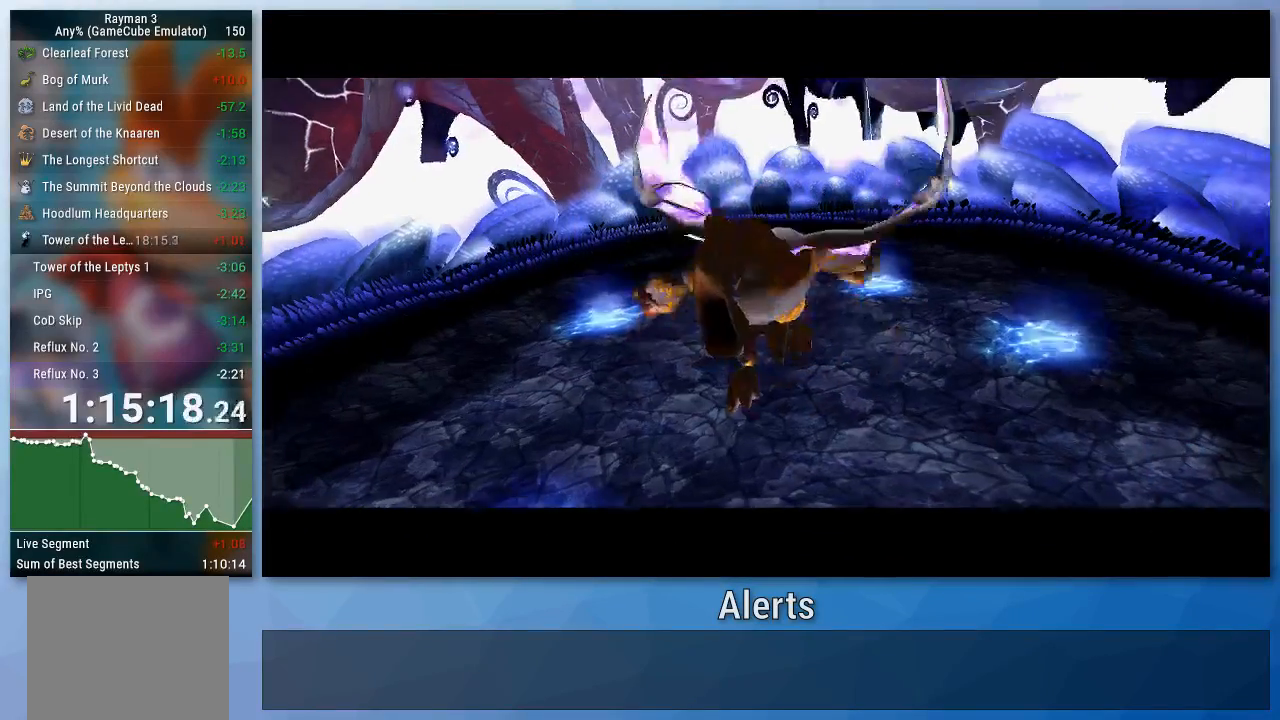
{"buttons": [], "left_stick": "center", "right_stick": "center", "events": []}
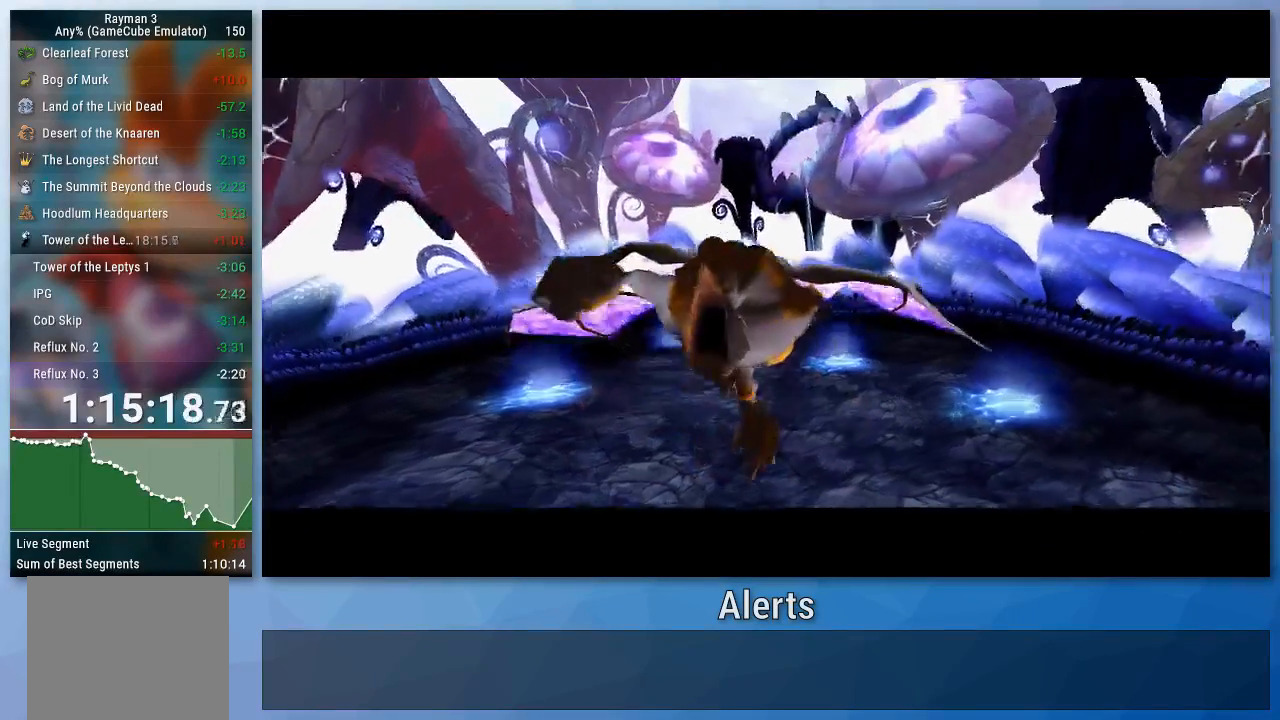
{"buttons": [], "left_stick": "up", "right_stick": "center", "events": [[200, "left_stick", "up"]]}
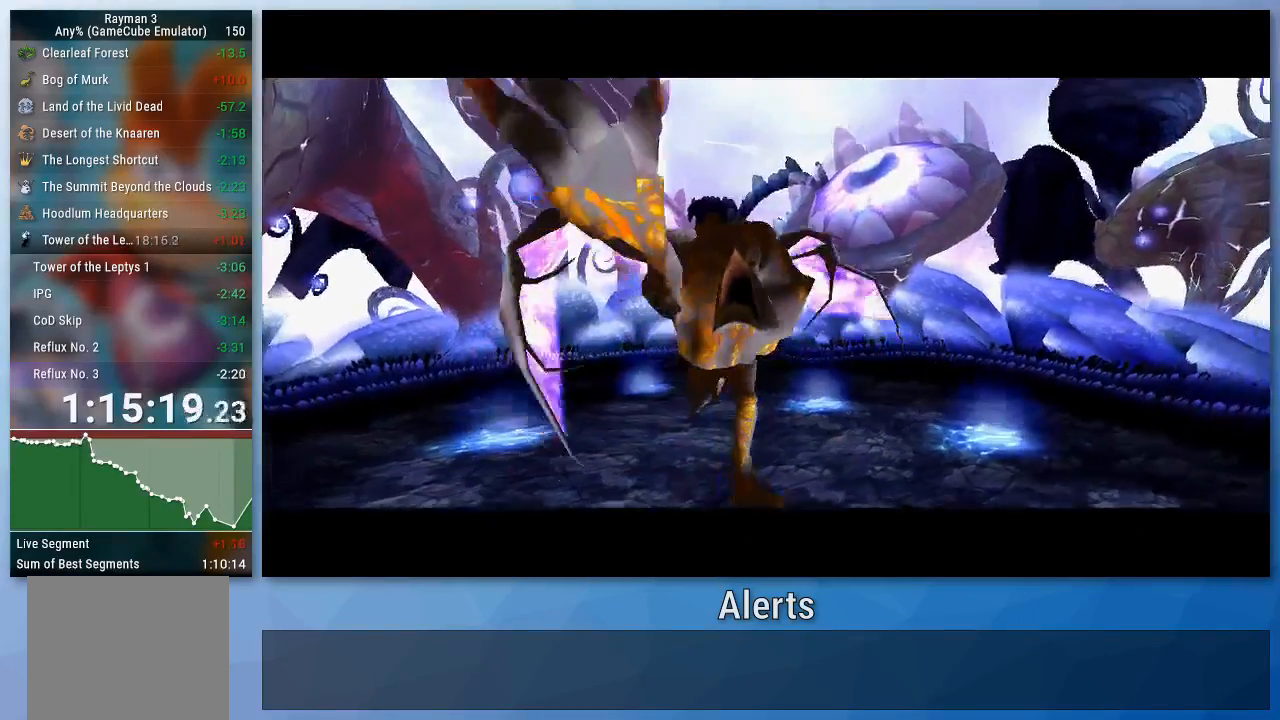
{"buttons": [], "left_stick": "up", "right_stick": "center", "events": []}
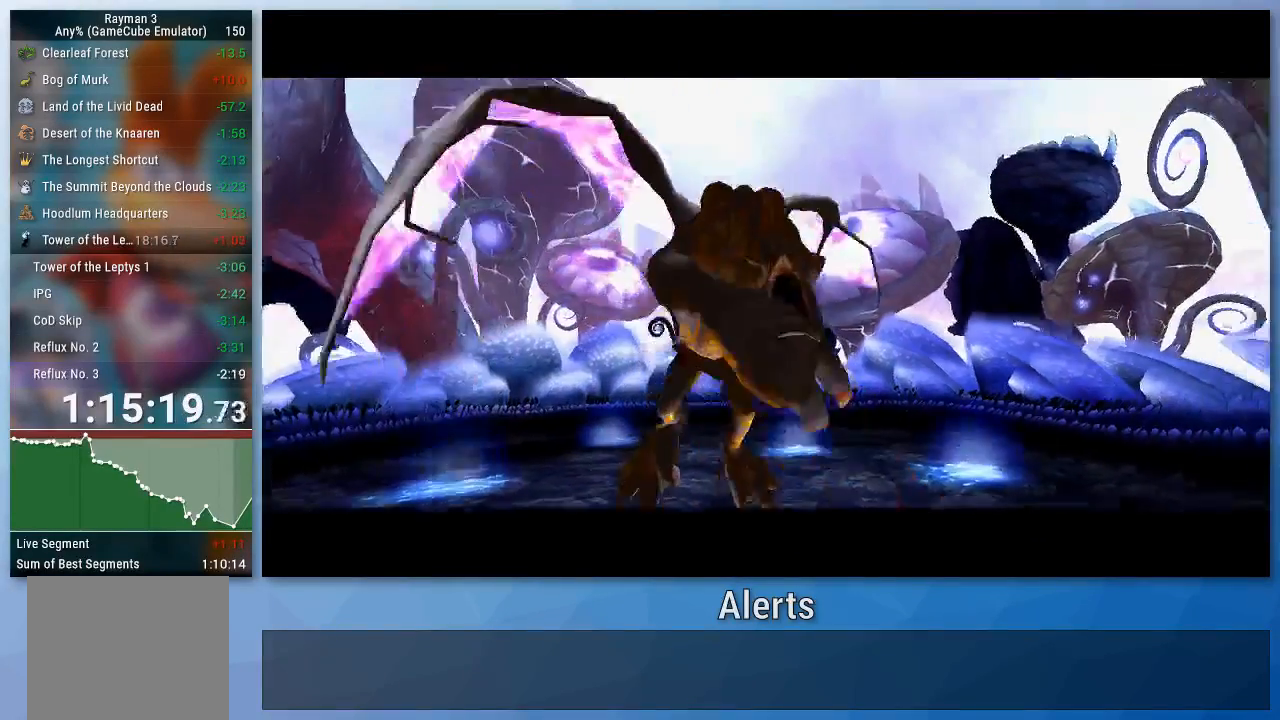
{"buttons": [], "left_stick": "up", "right_stick": "center", "events": []}
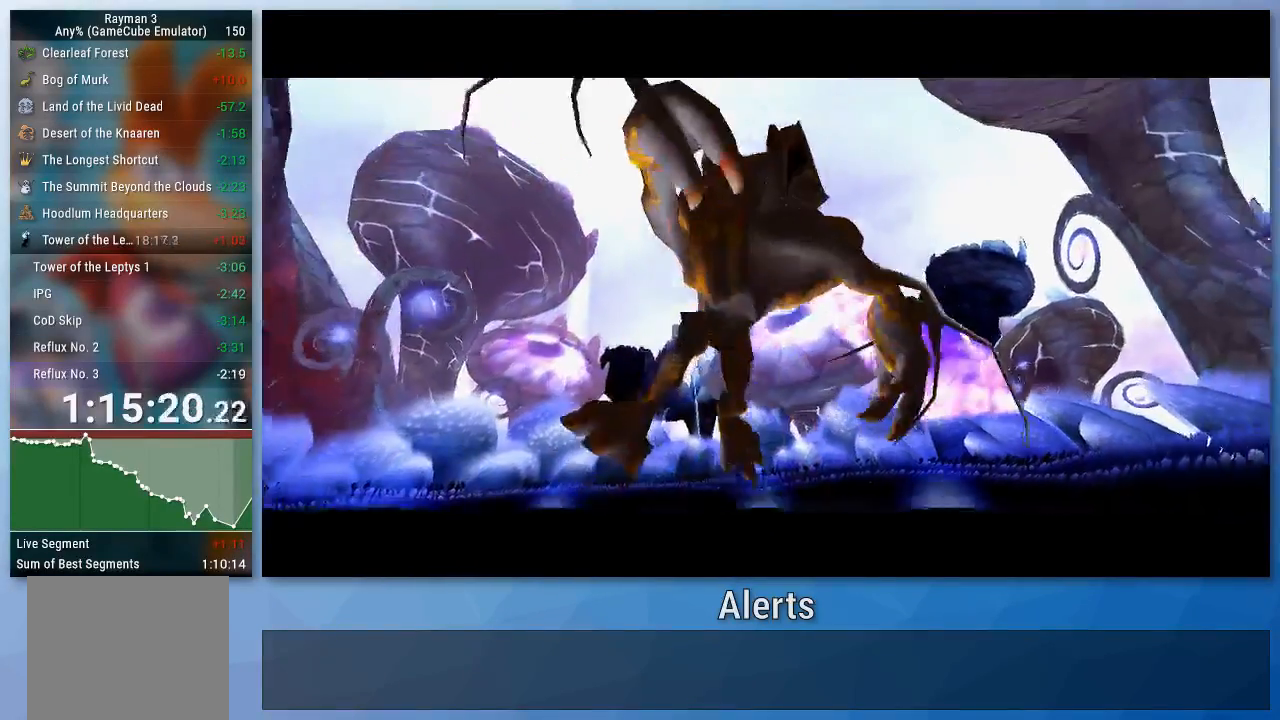
{"buttons": [], "left_stick": "up", "right_stick": "center", "events": []}
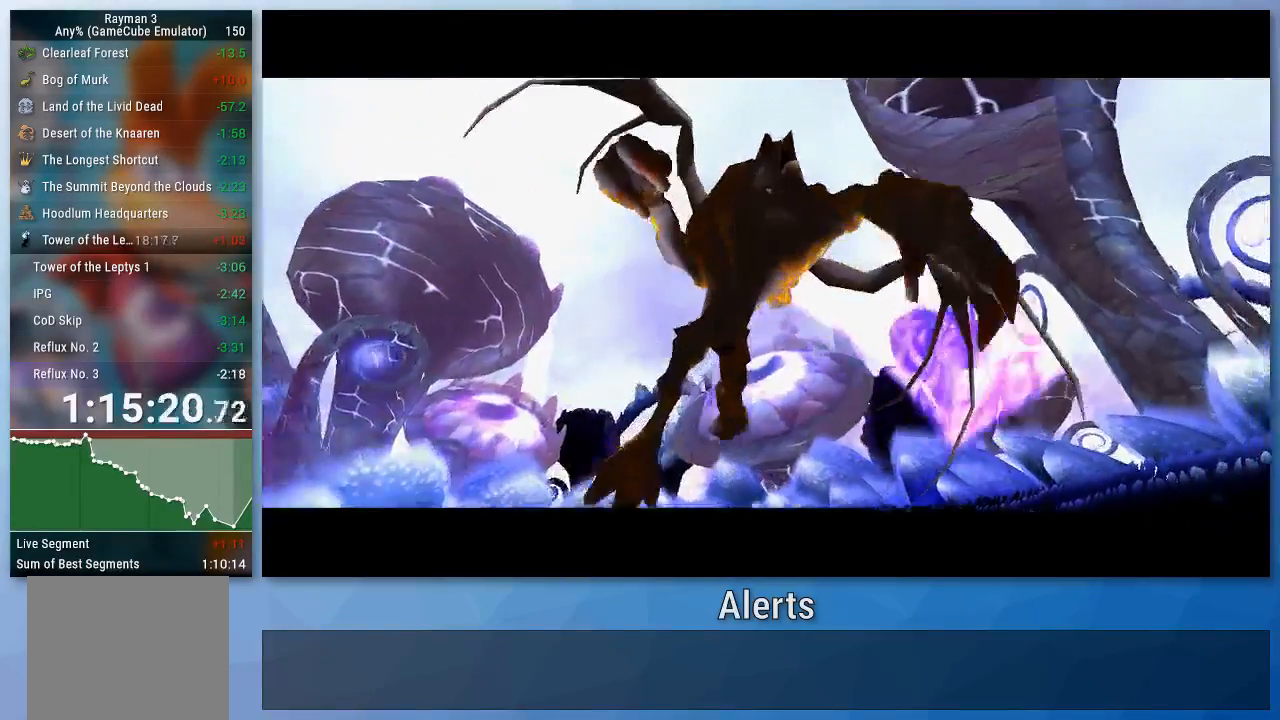
{"buttons": [], "left_stick": "up", "right_stick": "center", "events": []}
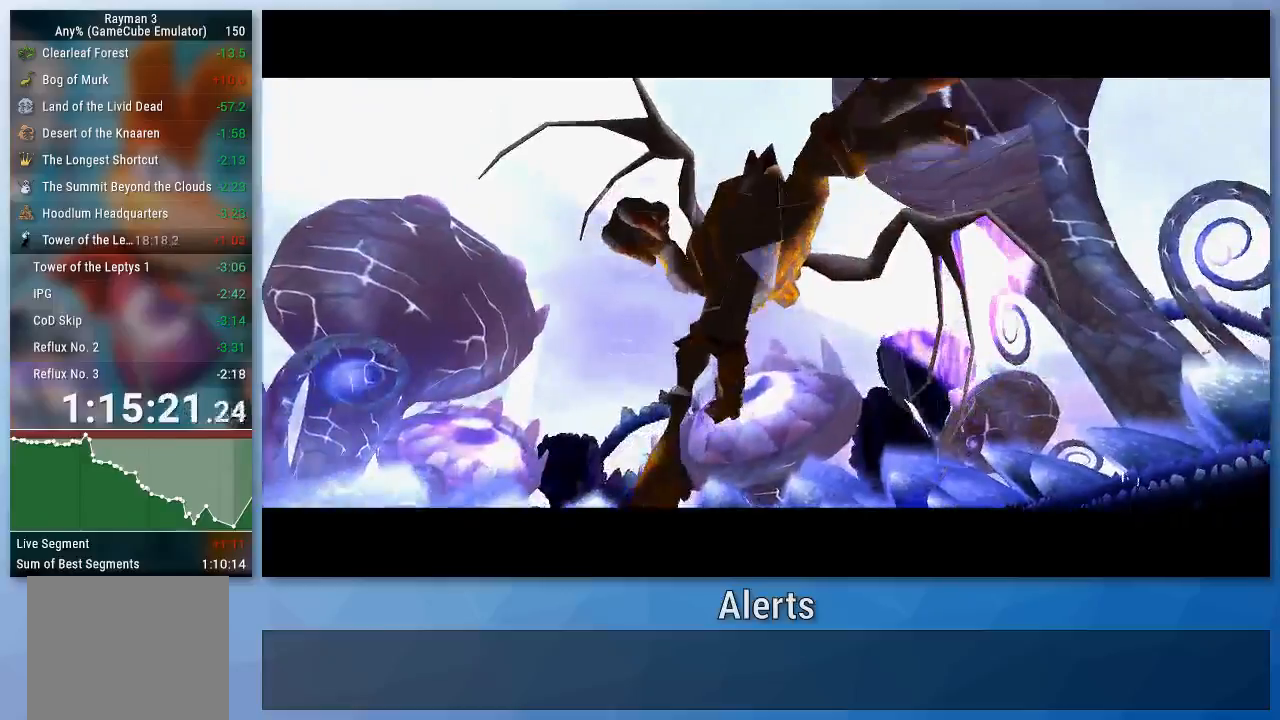
{"buttons": [], "left_stick": "up", "right_stick": "center", "events": []}
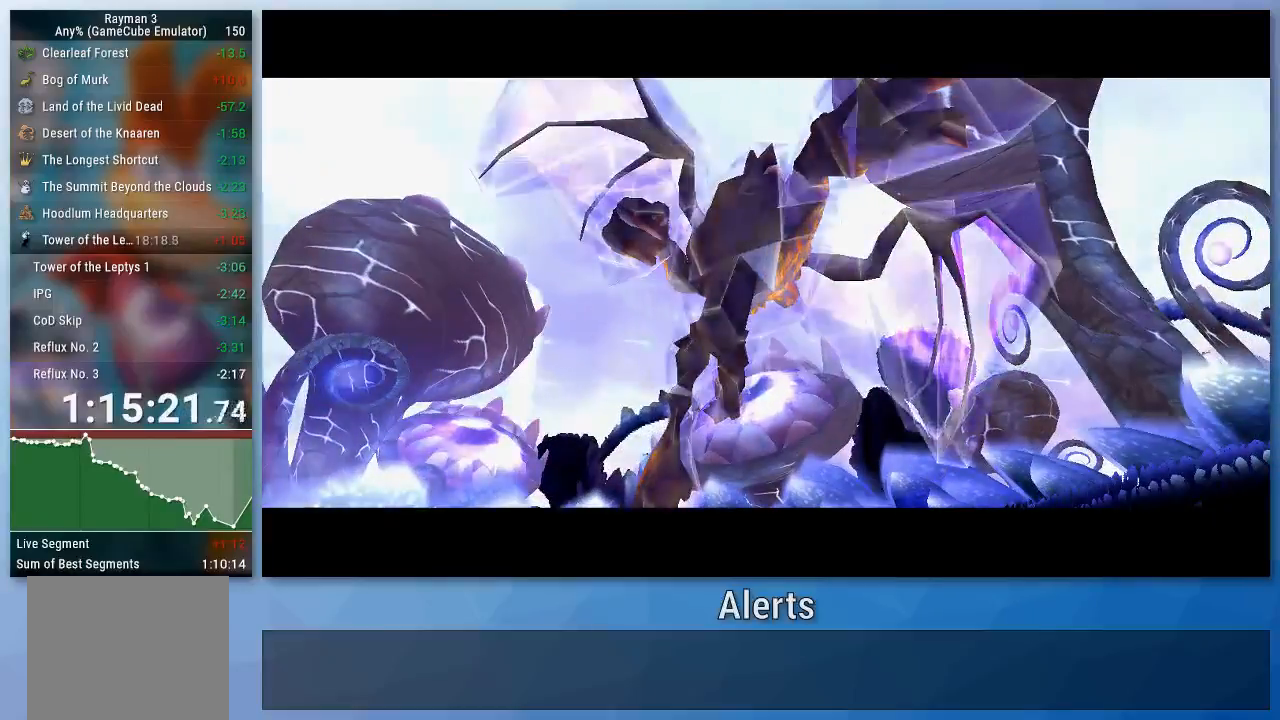
{"buttons": [], "left_stick": "up", "right_stick": "center", "events": []}
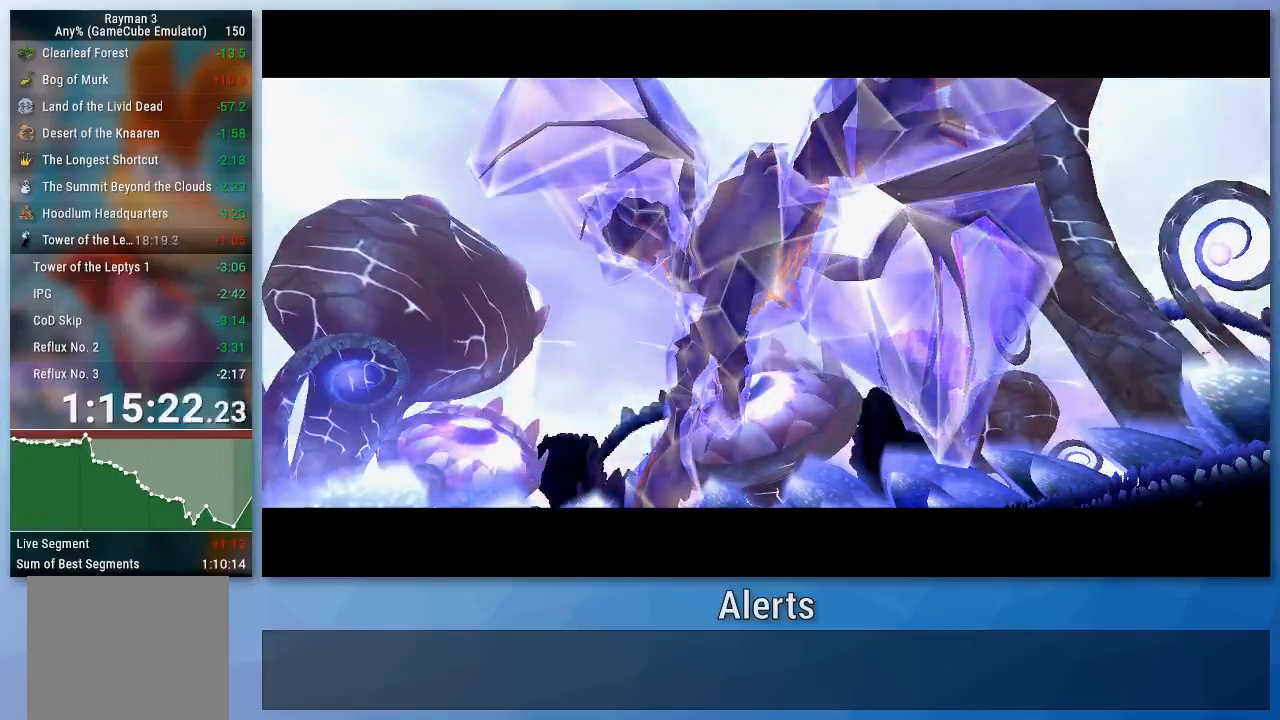
{"buttons": [], "left_stick": "up", "right_stick": "center", "events": []}
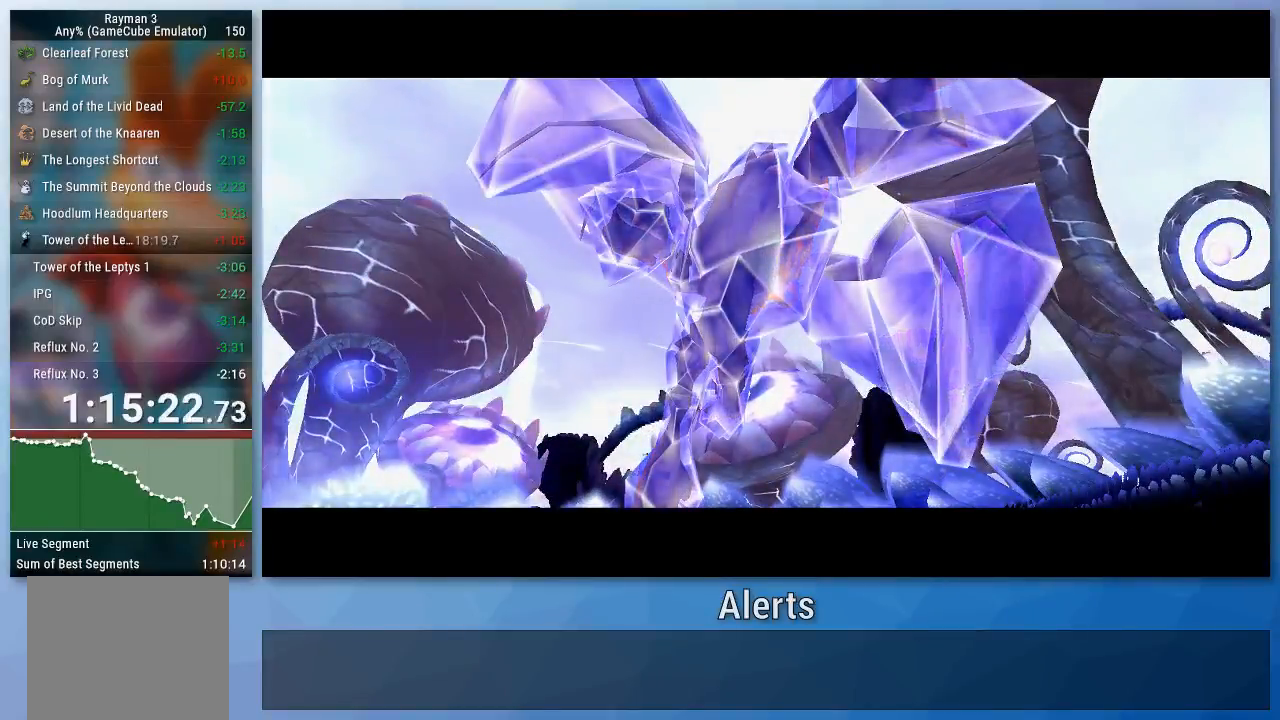
{"buttons": [], "left_stick": "up", "right_stick": "center", "events": []}
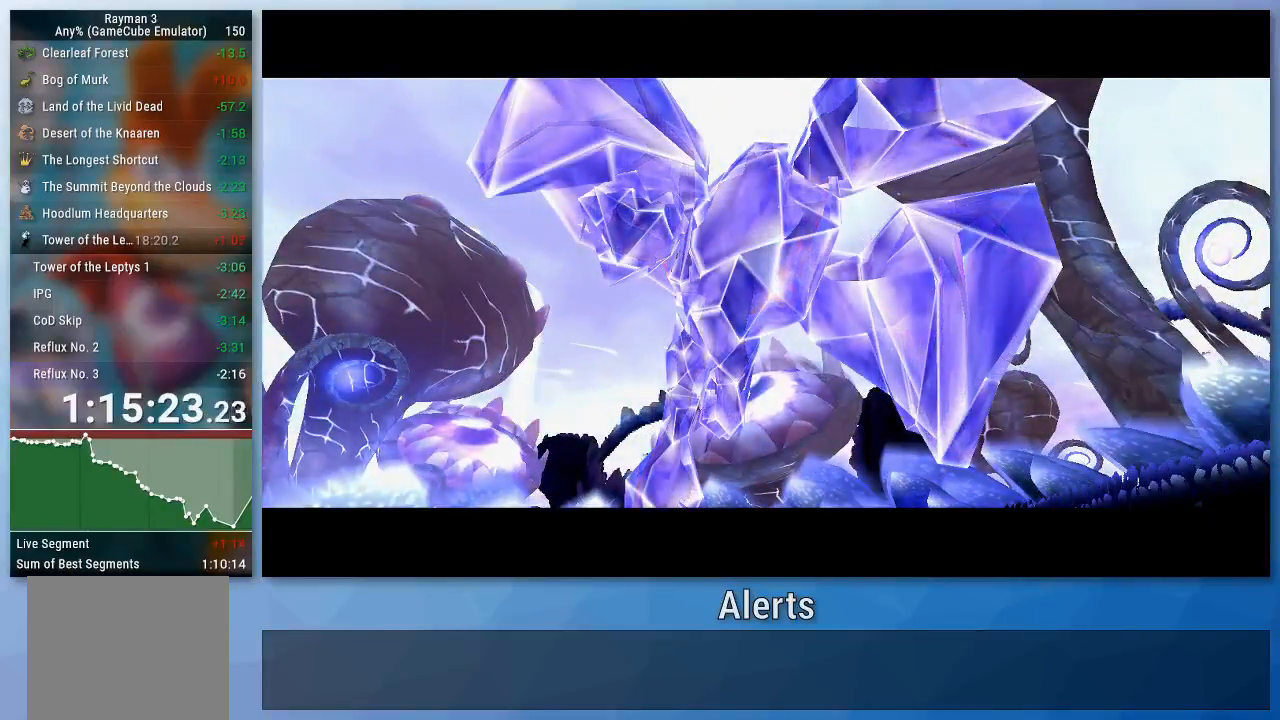
{"buttons": [], "left_stick": "up", "right_stick": "center", "events": []}
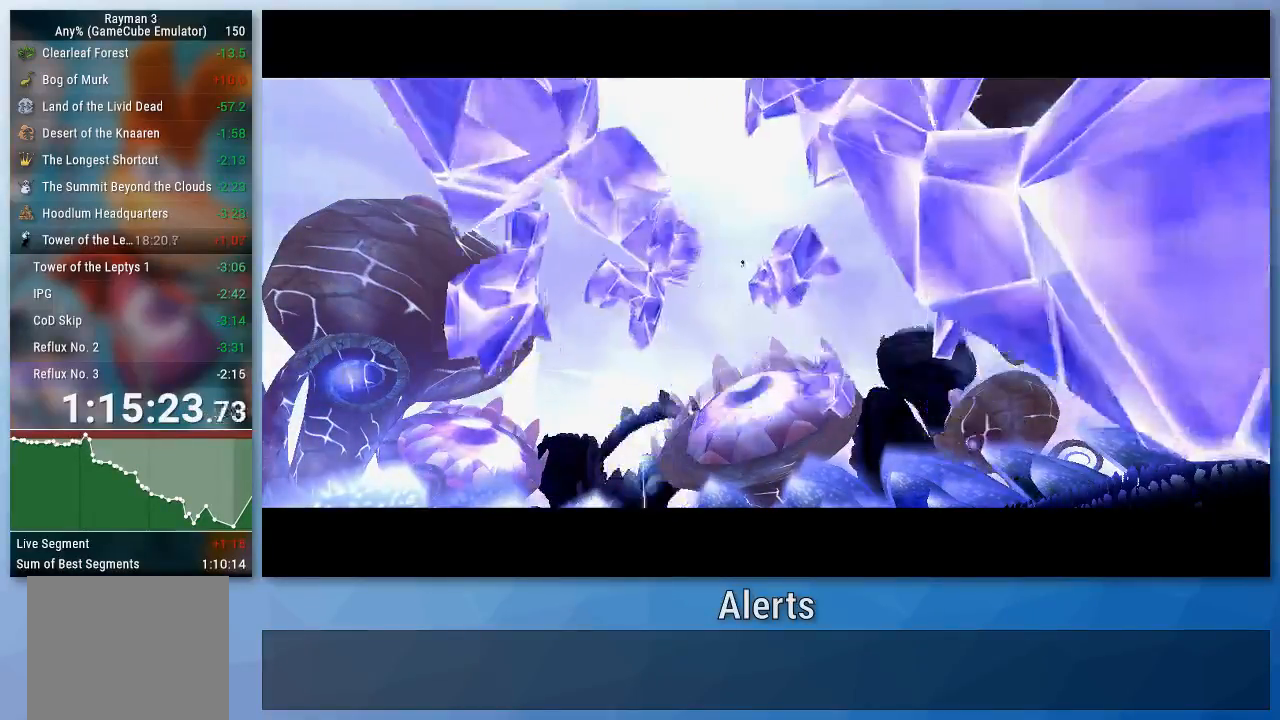
{"buttons": [], "left_stick": "up", "right_stick": "center", "events": []}
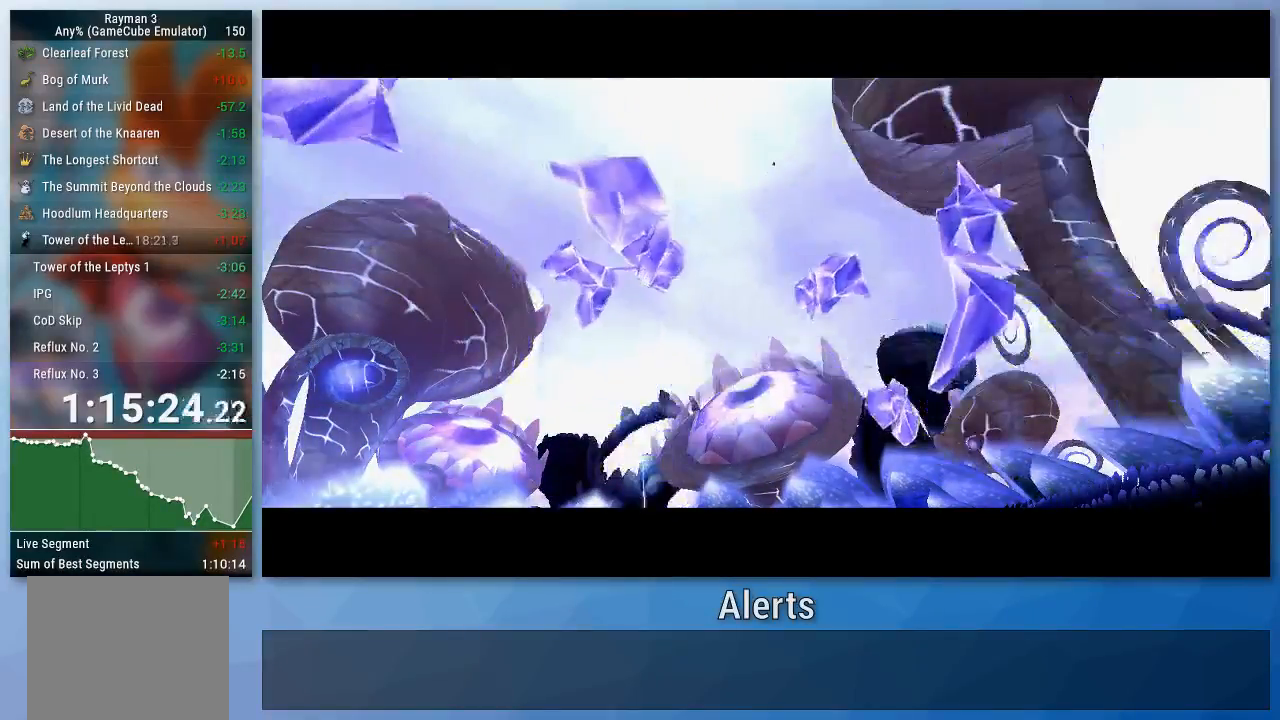
{"buttons": [], "left_stick": "up", "right_stick": "center", "events": []}
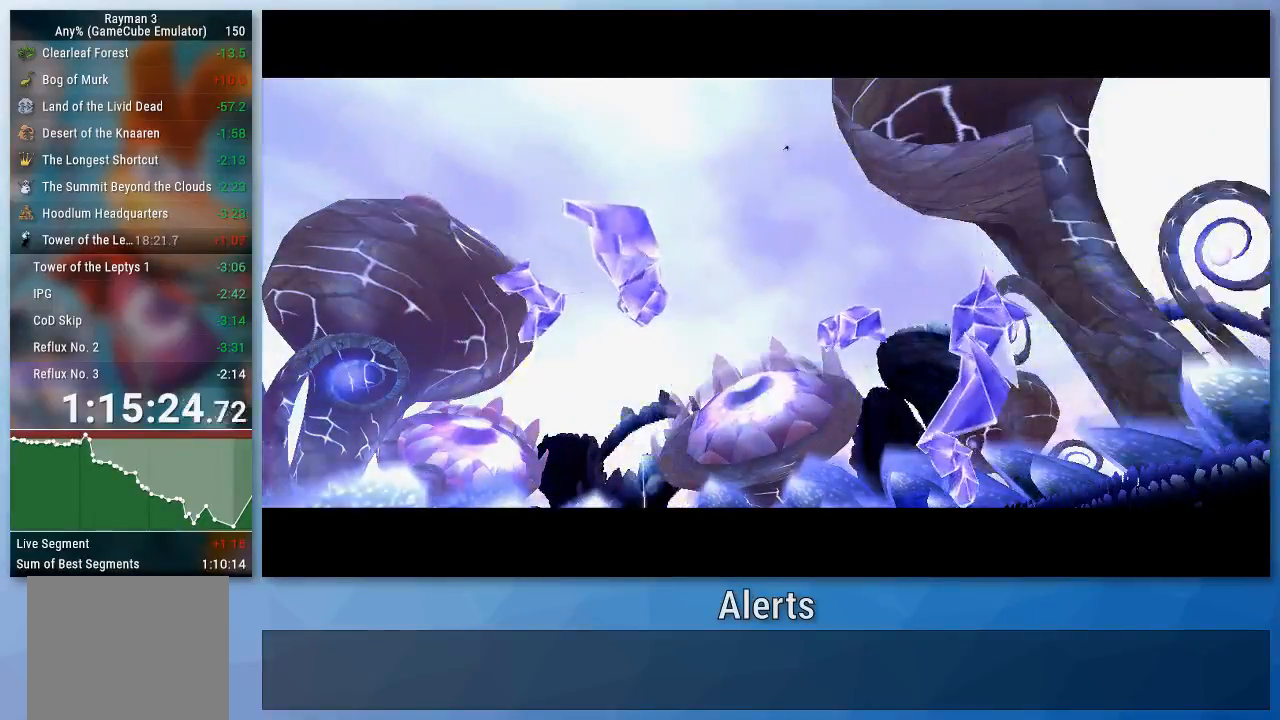
{"buttons": [], "left_stick": "up", "right_stick": "center", "events": []}
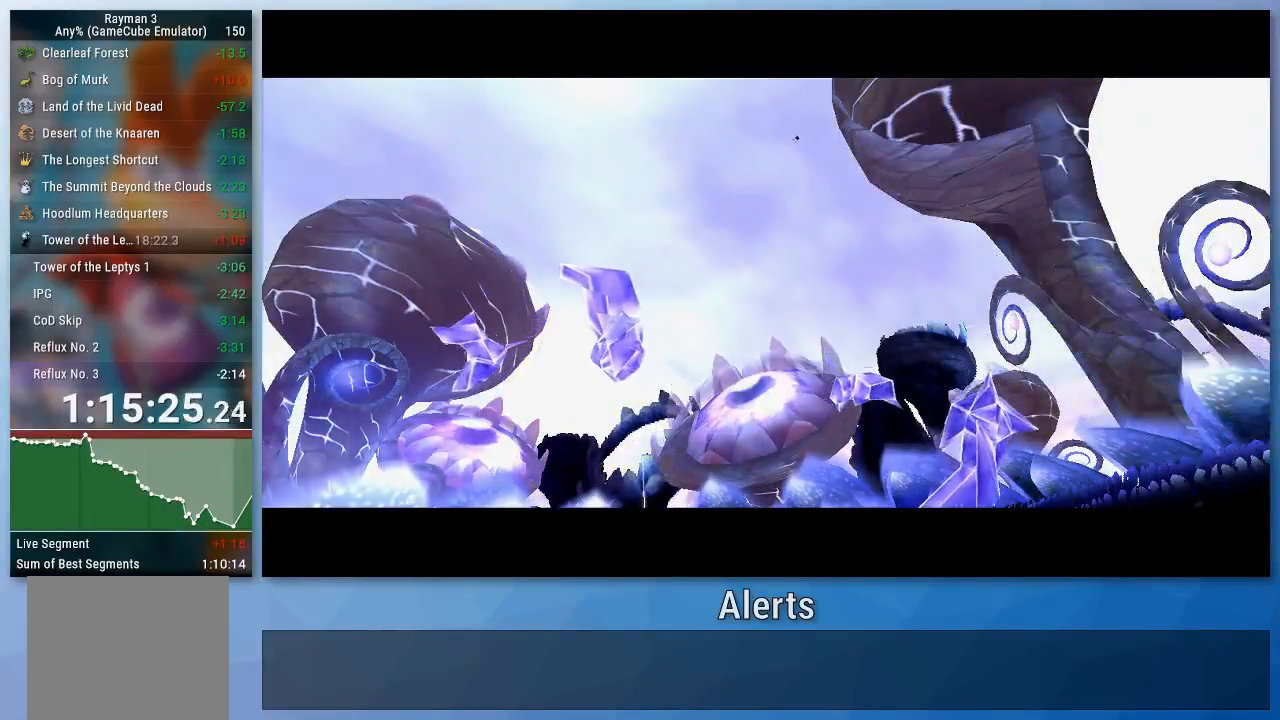
{"buttons": [], "left_stick": "up", "right_stick": "center", "events": []}
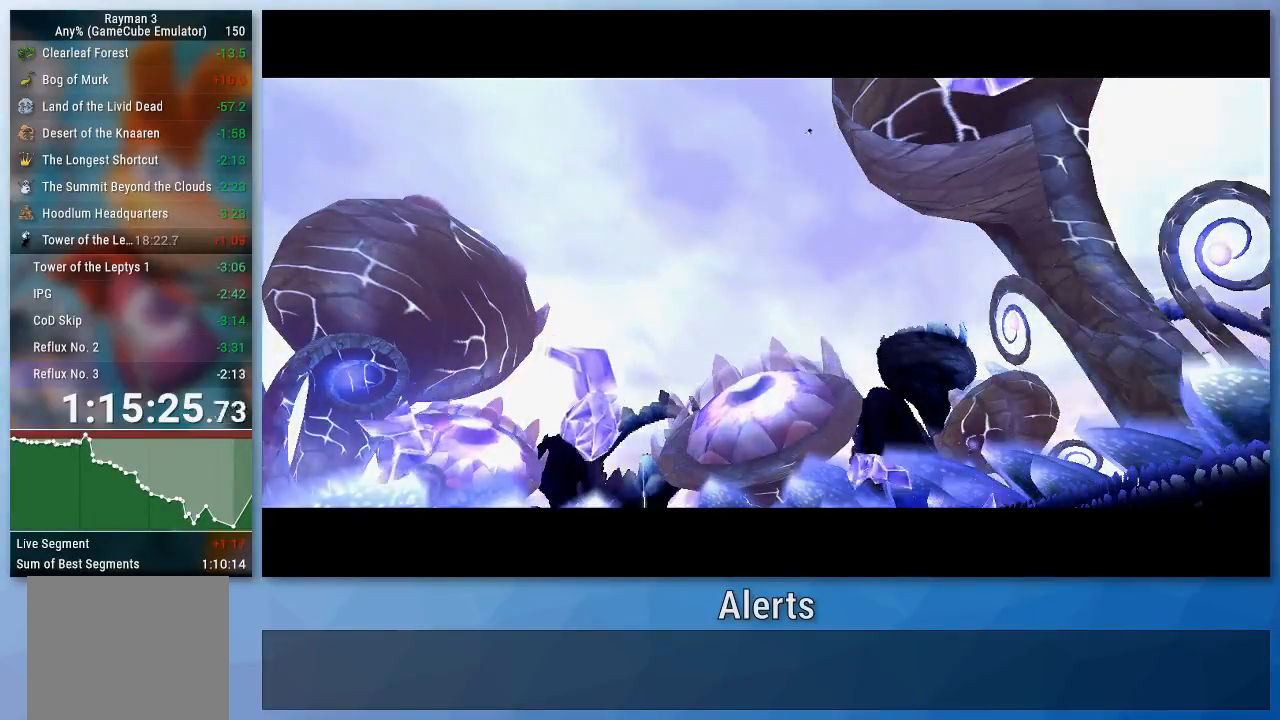
{"buttons": [], "left_stick": "up", "right_stick": "center", "events": []}
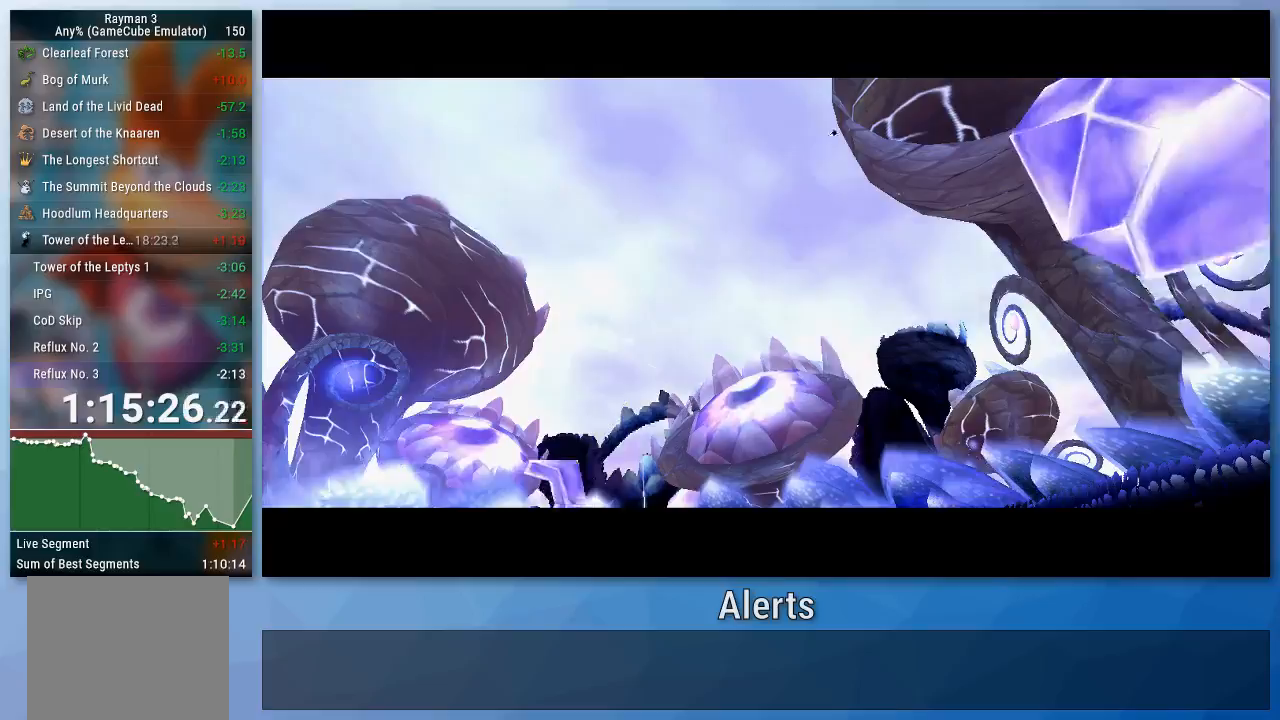
{"buttons": [], "left_stick": "up", "right_stick": "center", "events": []}
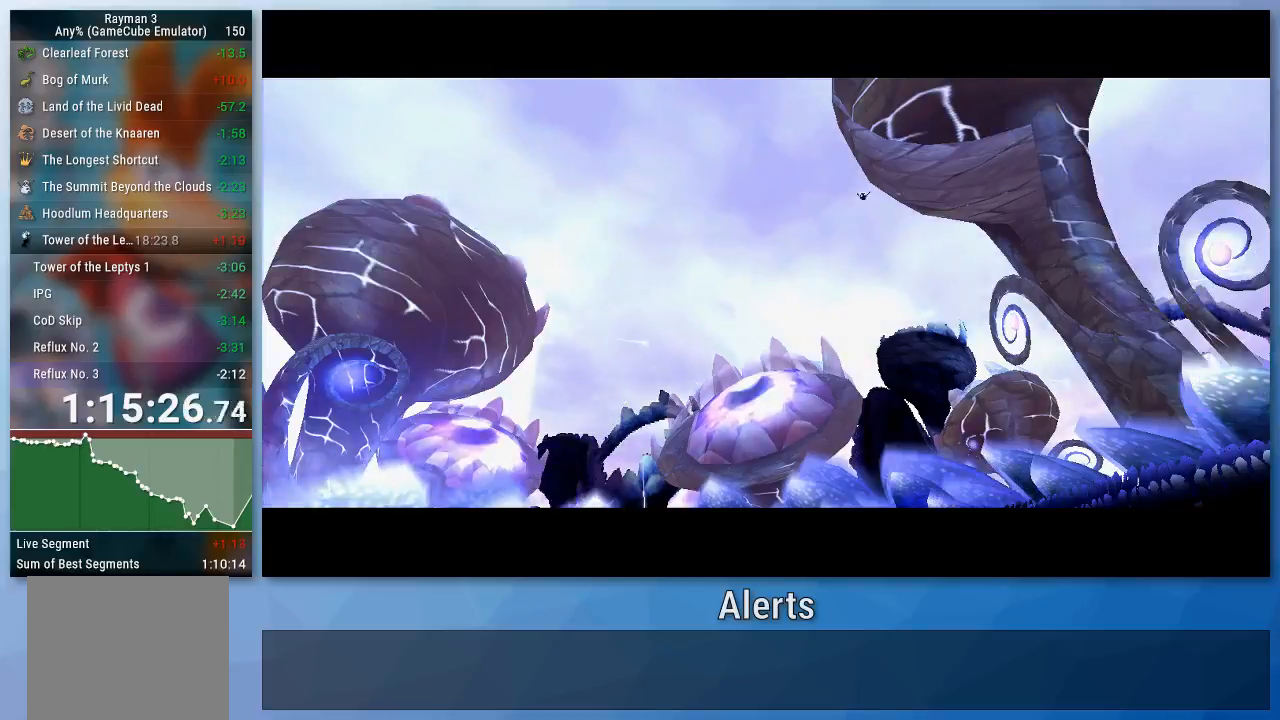
{"buttons": [], "left_stick": "up", "right_stick": "center", "events": []}
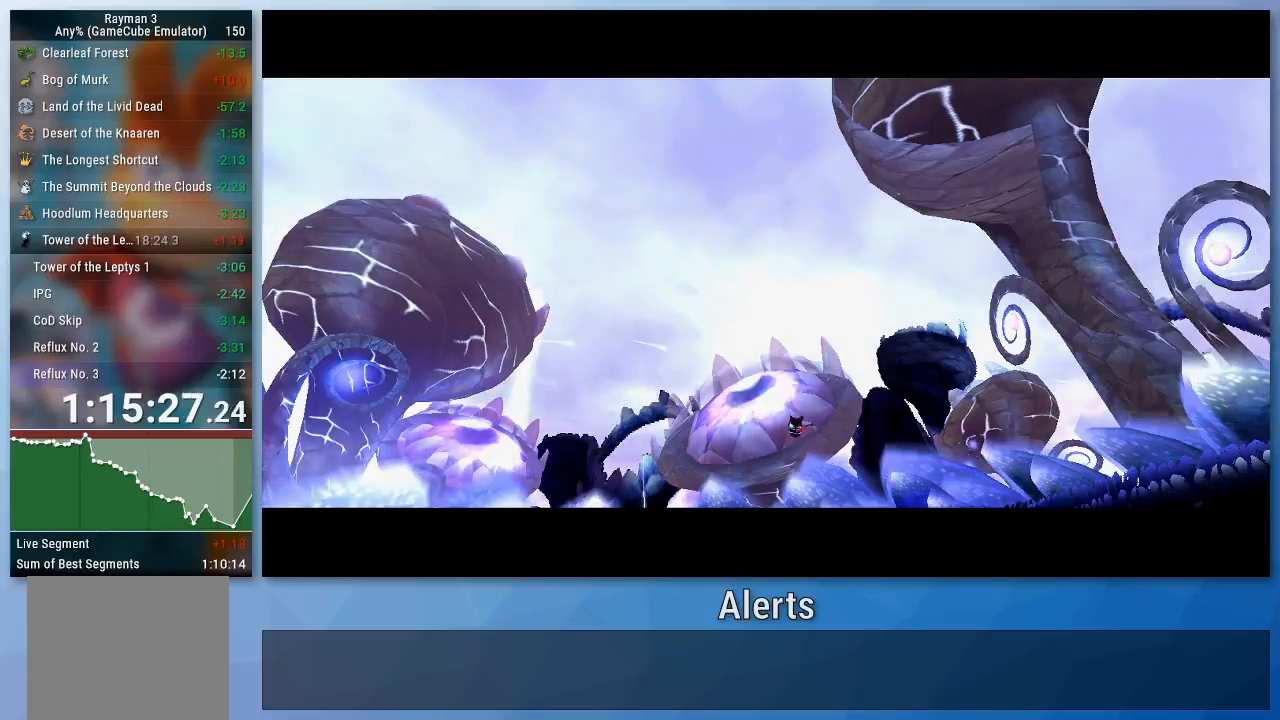
{"buttons": [], "left_stick": "up", "right_stick": "center", "events": []}
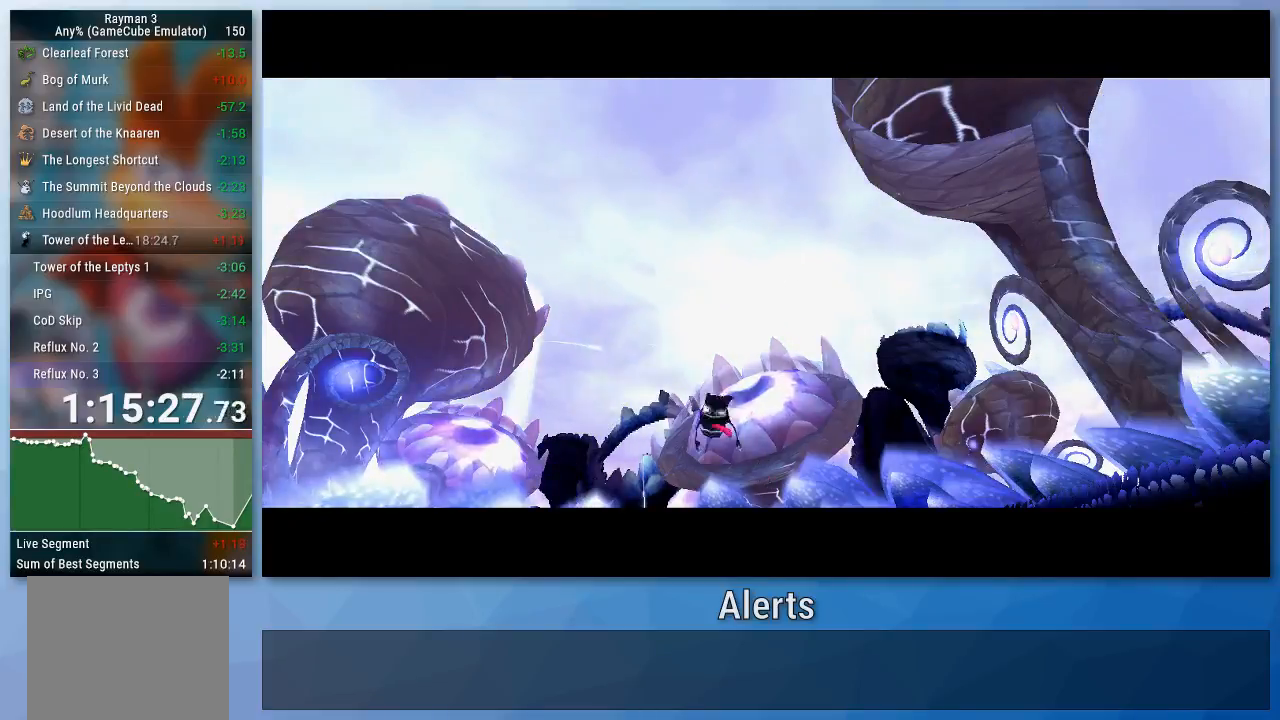
{"buttons": [], "left_stick": "up", "right_stick": "center", "events": []}
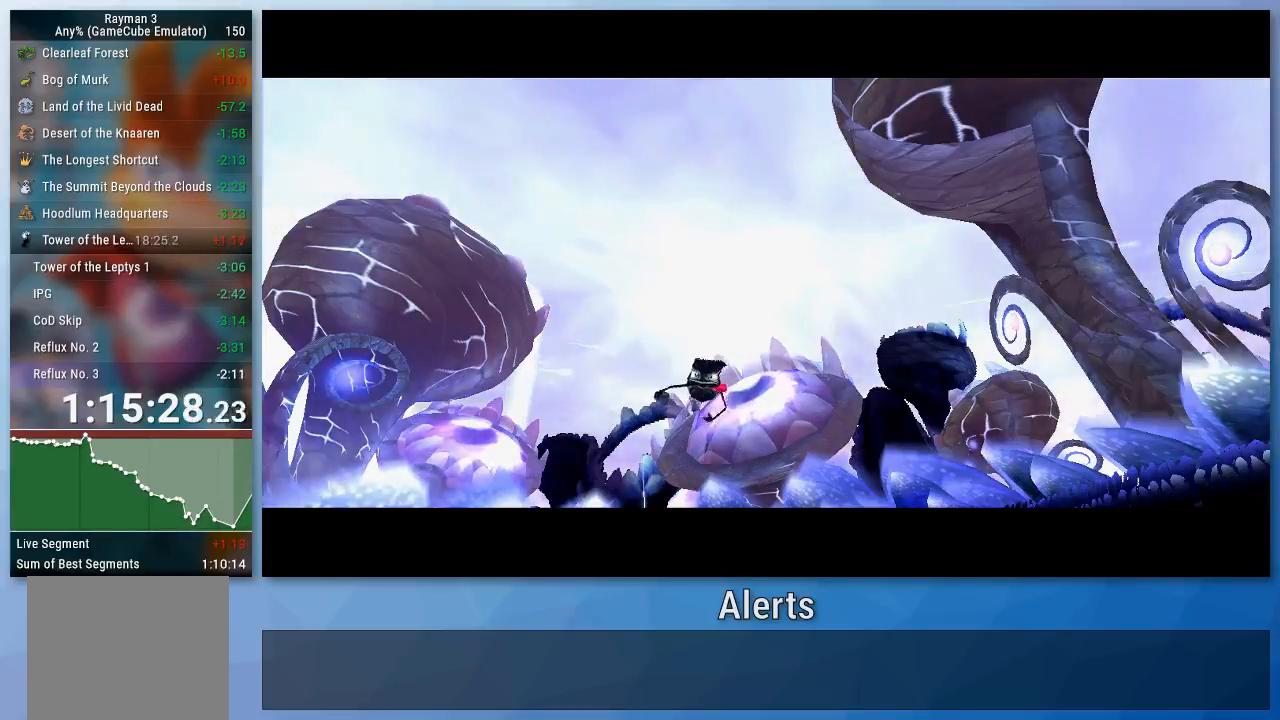
{"buttons": [], "left_stick": "up", "right_stick": "center", "events": []}
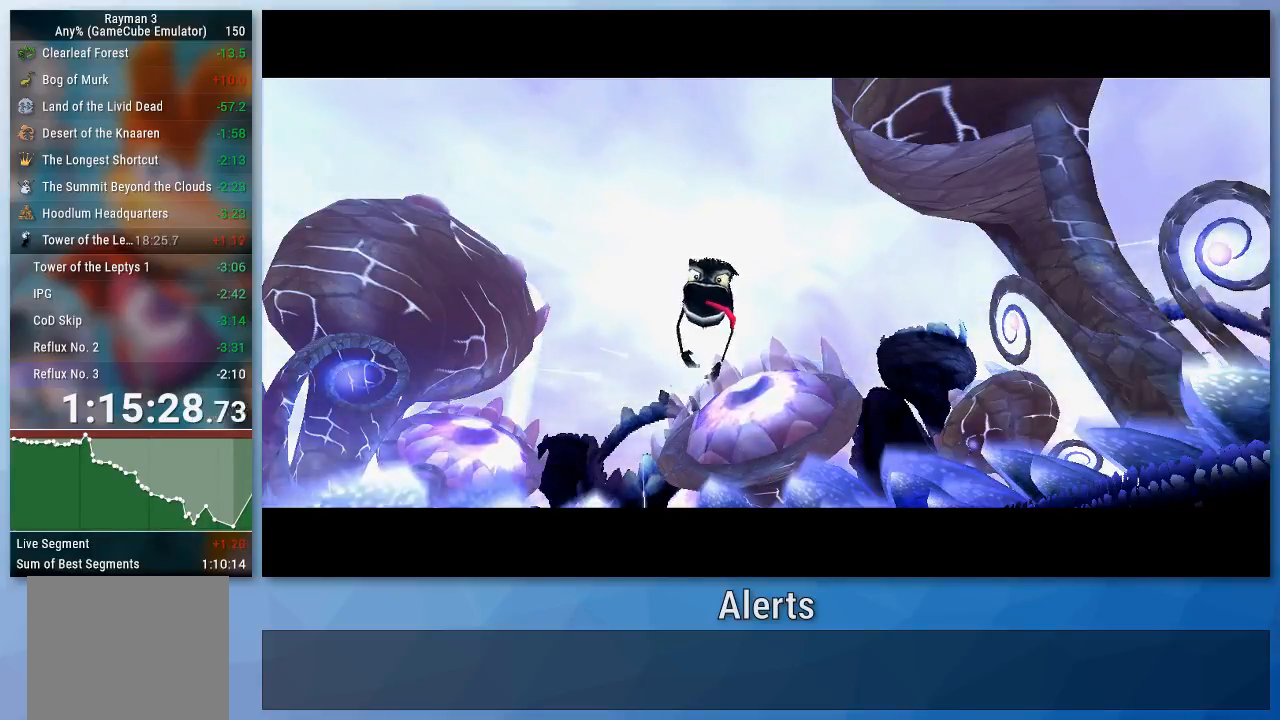
{"buttons": [], "left_stick": "up", "right_stick": "center", "events": []}
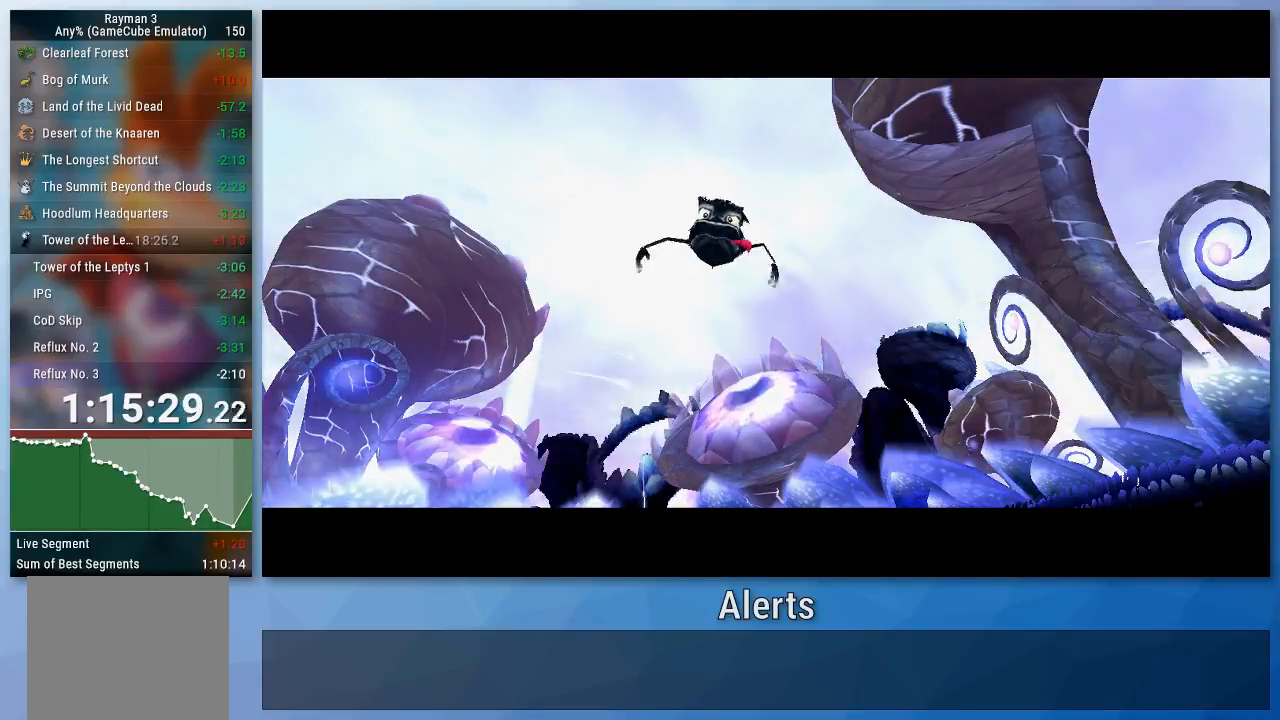
{"buttons": [], "left_stick": "up", "right_stick": "center", "events": []}
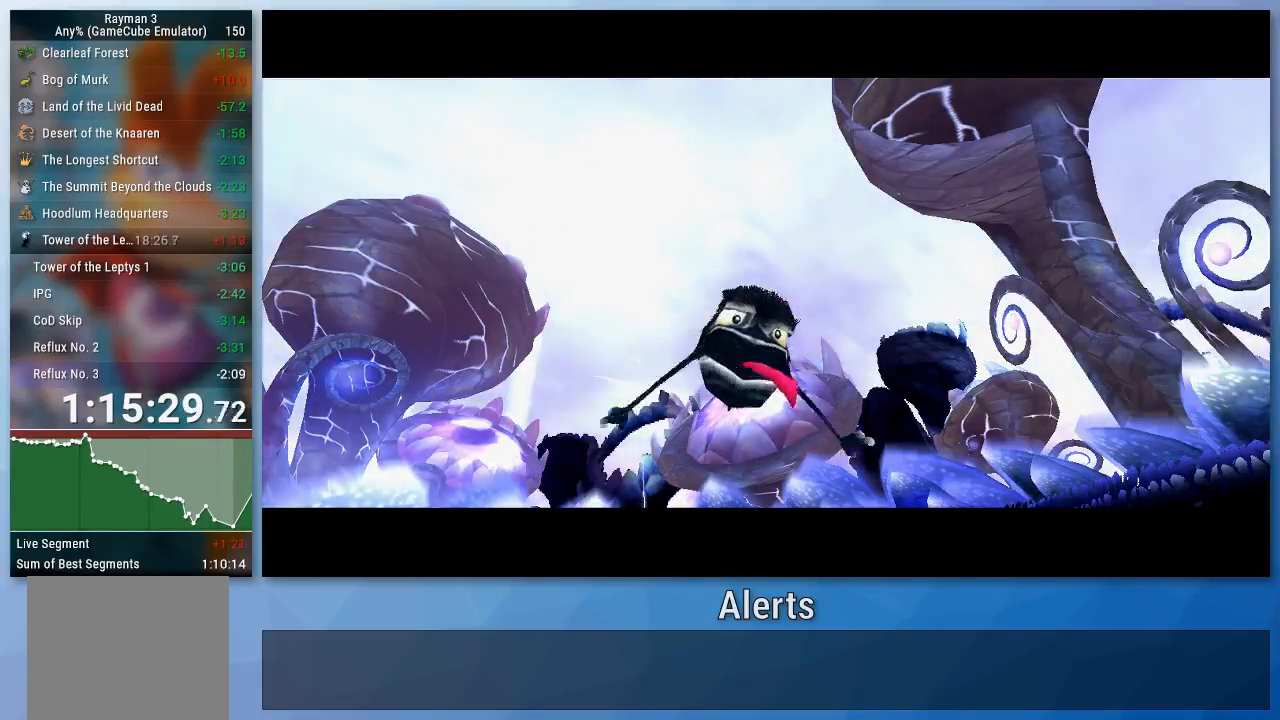
{"buttons": [], "left_stick": "up", "right_stick": "center", "events": []}
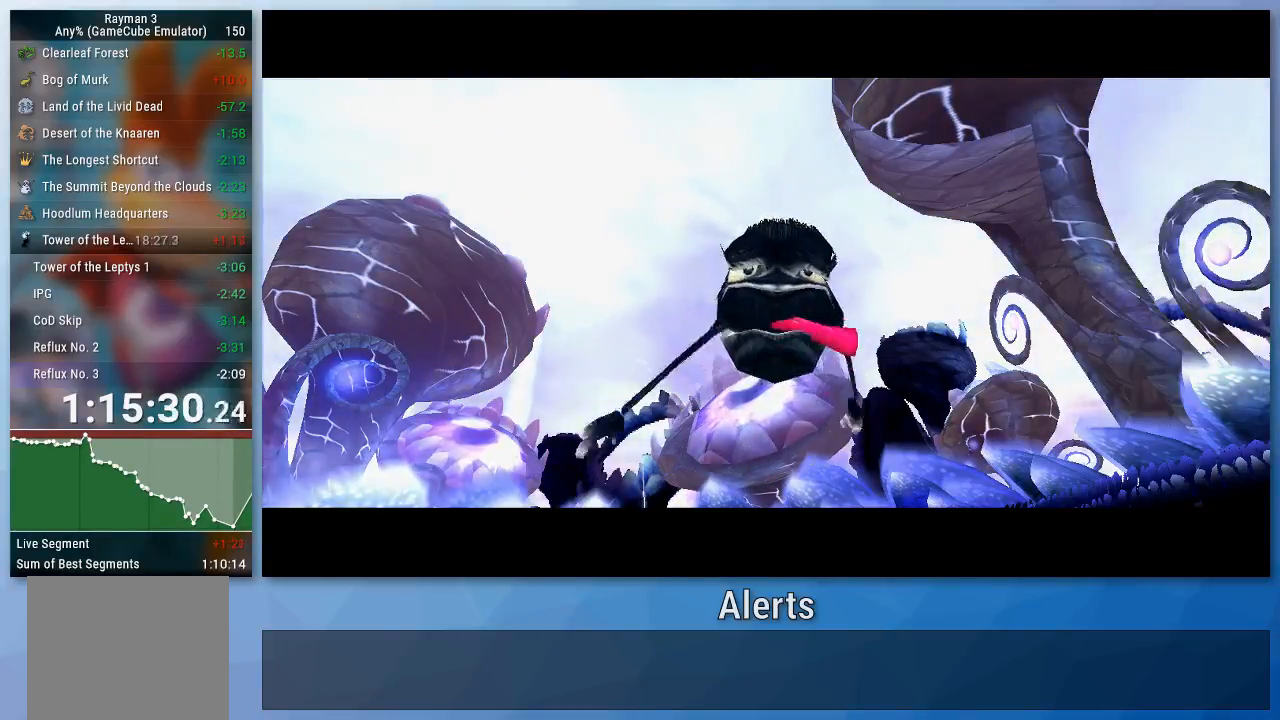
{"buttons": [], "left_stick": "up", "right_stick": "center", "events": []}
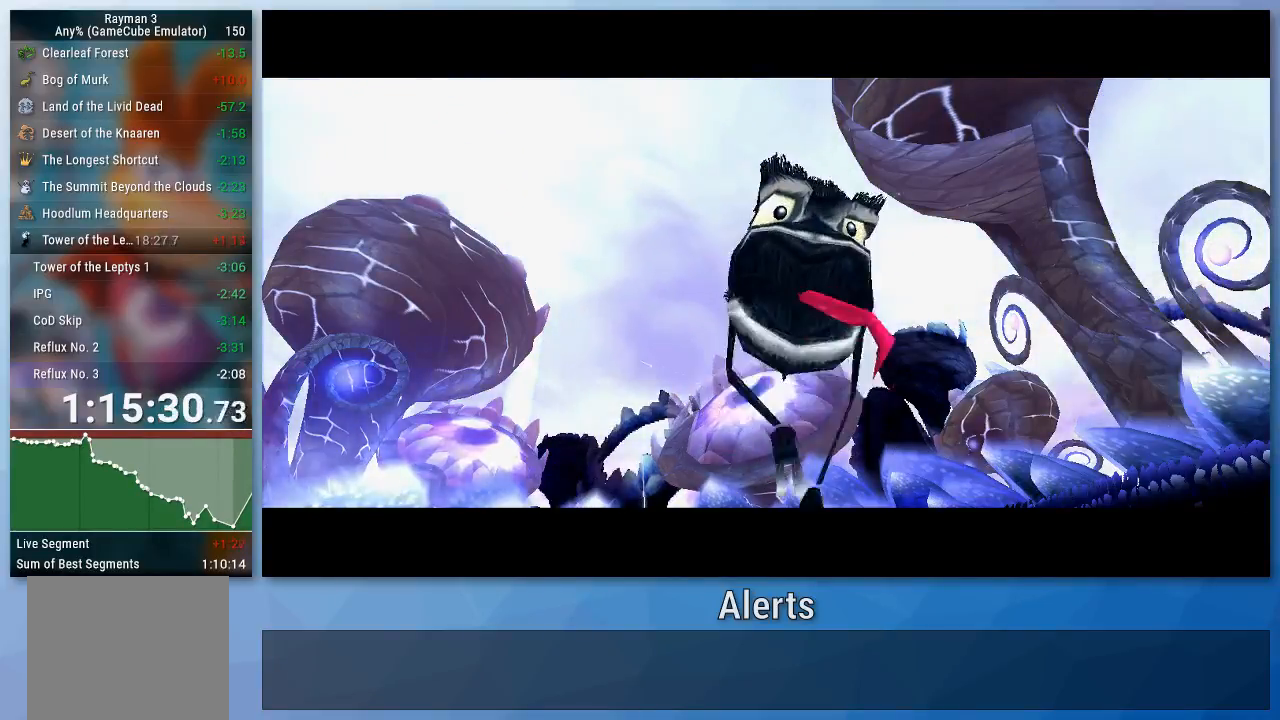
{"buttons": [], "left_stick": "up", "right_stick": "center", "events": []}
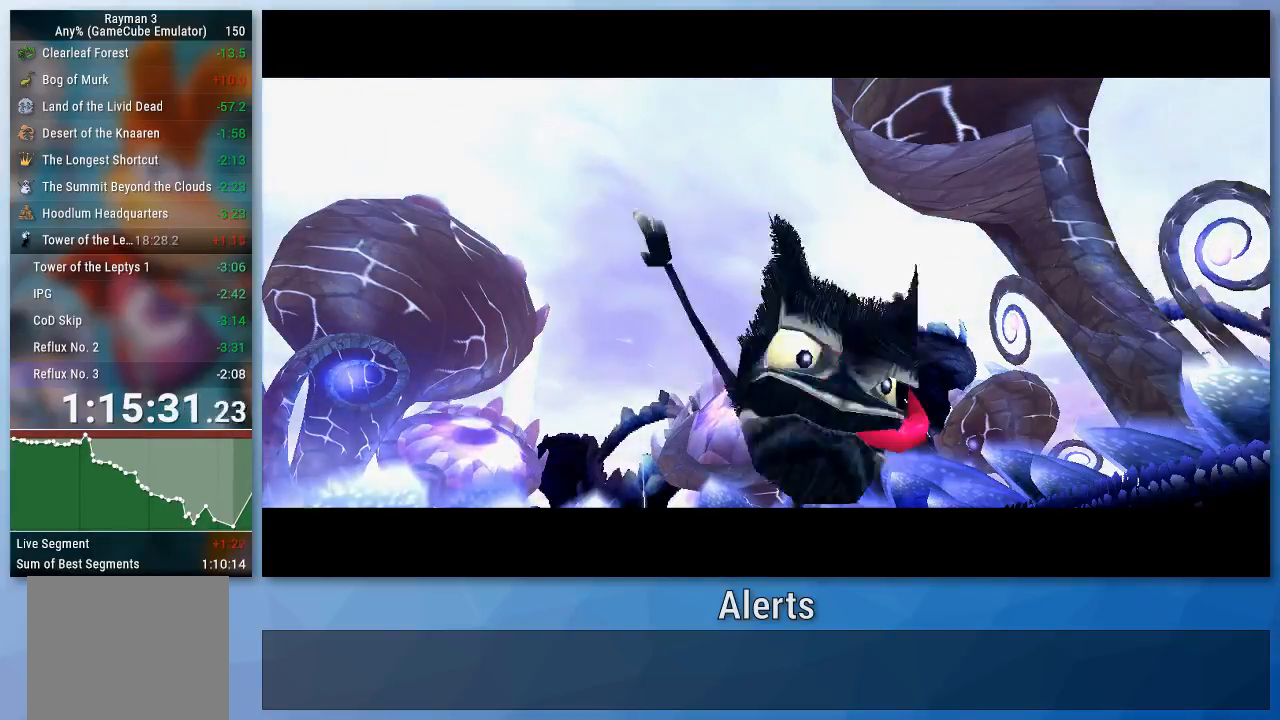
{"buttons": [], "left_stick": "up", "right_stick": "center", "events": []}
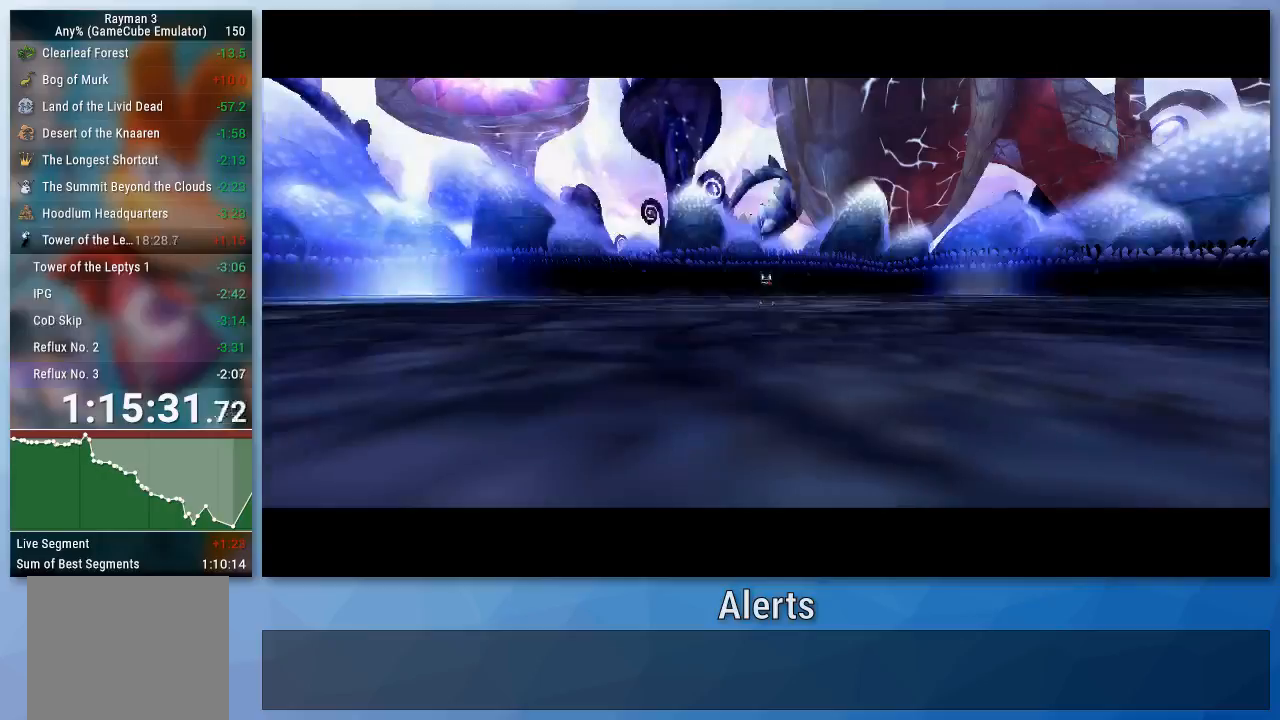
{"buttons": [], "left_stick": "up", "right_stick": "center", "events": []}
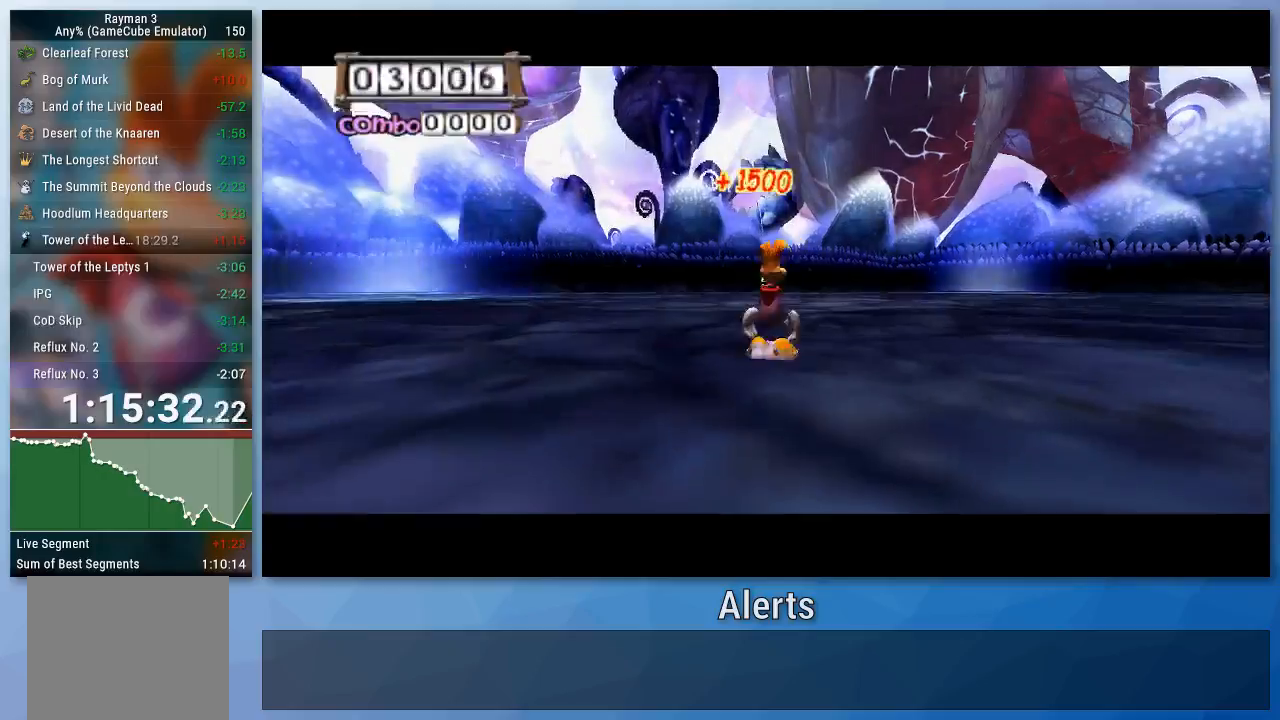
{"buttons": [], "left_stick": "center", "right_stick": "center", "events": [[267, "X", "down"], [367, "X", "up"], [400, "left_stick", "center"]]}